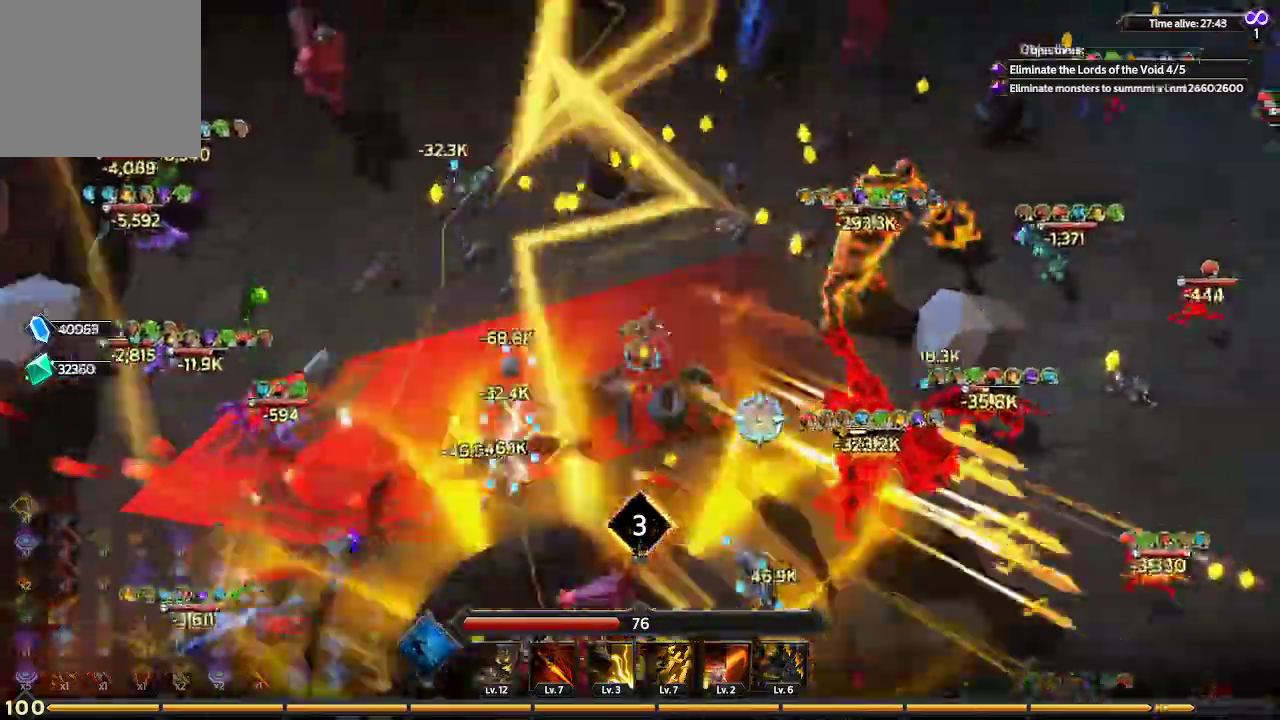
Gameplay with a controller (Xbox layout); each line is a JSON object with the inputs held at the frame after it. "events" lists button and stick changes between this image and that frame as [ms after this image, input, new state], when the widget could be followed in between. Not read: R3.
{"buttons": [], "left_stick": "up-right", "right_stick": "right", "events": []}
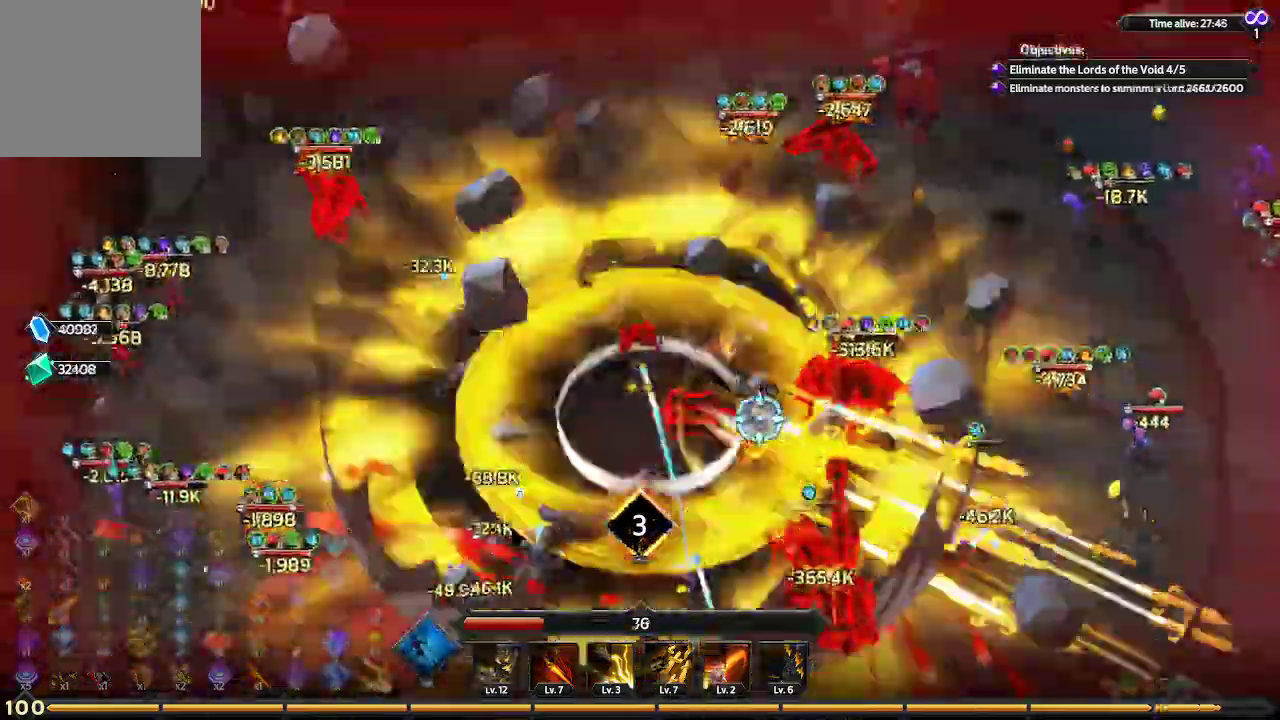
{"buttons": [], "left_stick": "up-right", "right_stick": "right", "events": []}
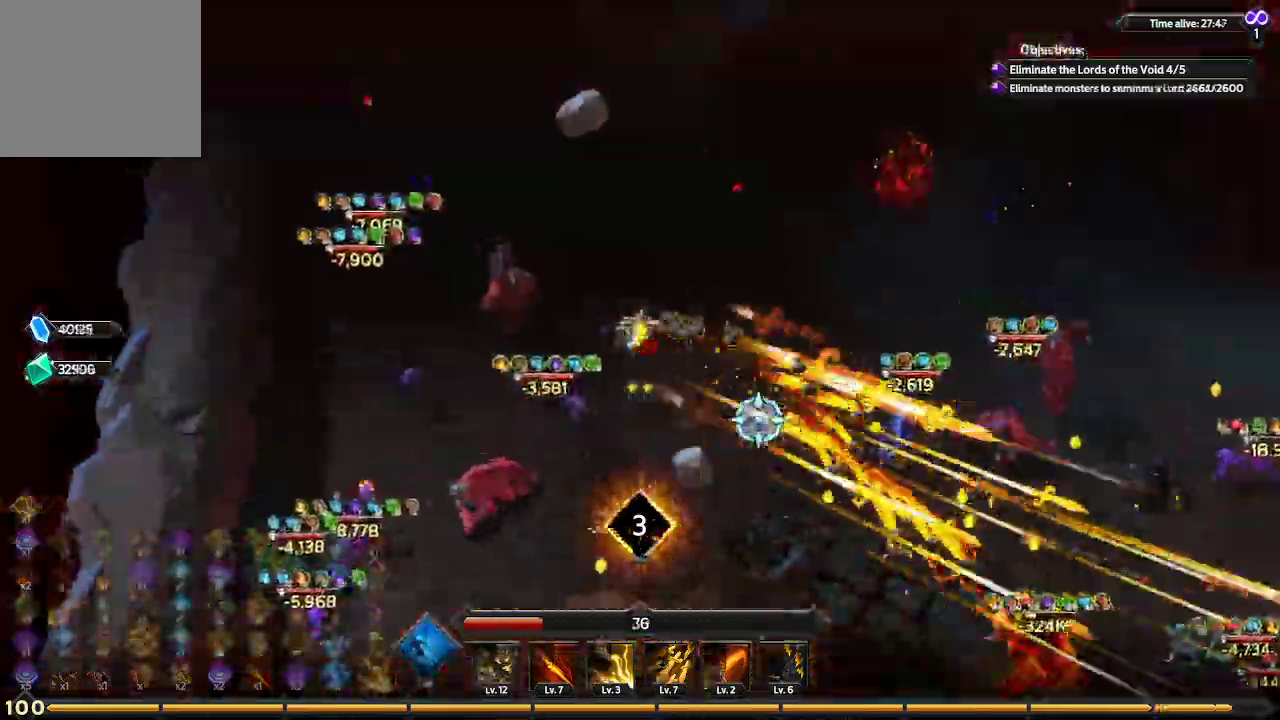
{"buttons": ["L1"], "left_stick": "up-right", "right_stick": "right", "events": [[400, "L1", "down"]]}
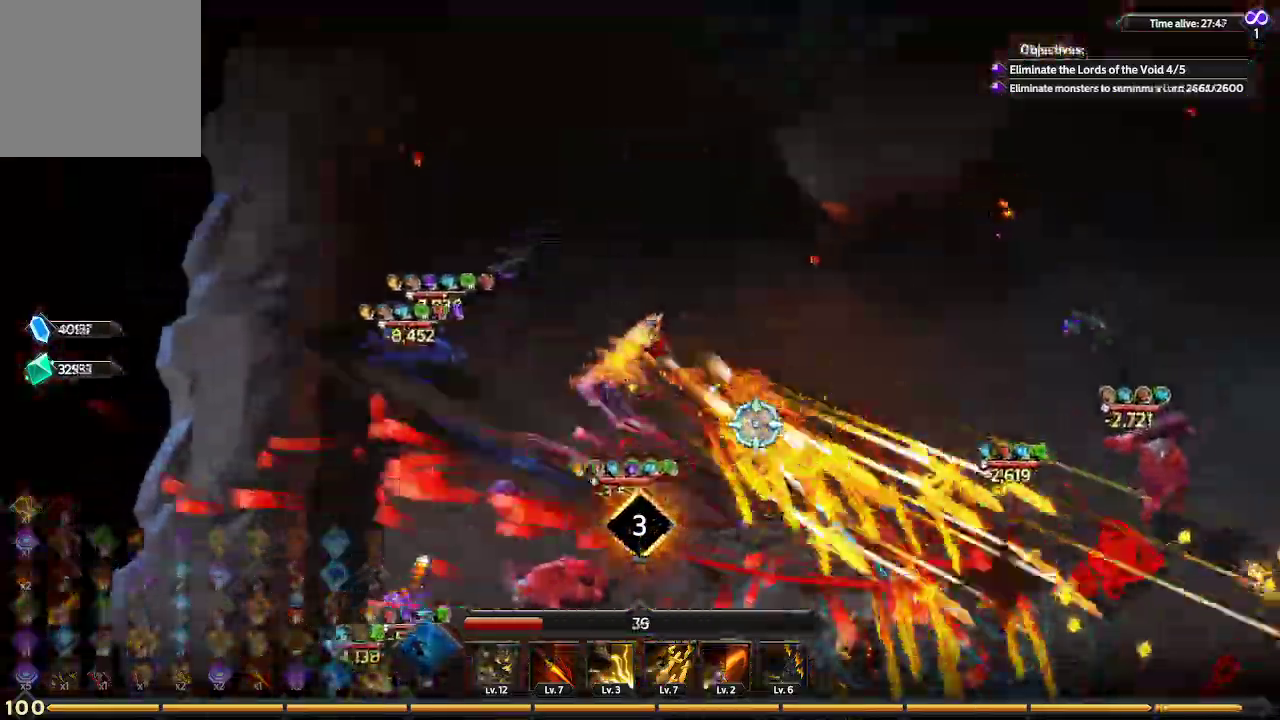
{"buttons": [], "left_stick": "right", "right_stick": "right", "events": [[167, "L1", "up"], [400, "left_stick", "right"]]}
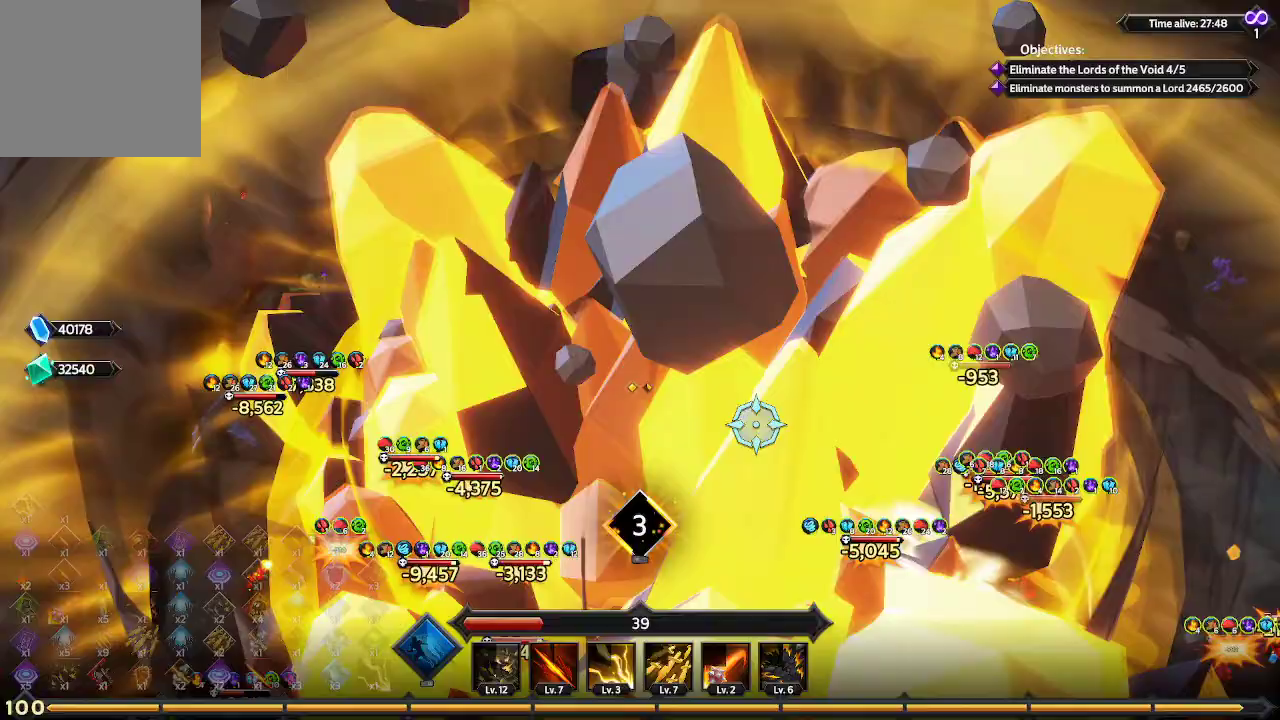
{"buttons": [], "left_stick": "right", "right_stick": "right", "events": []}
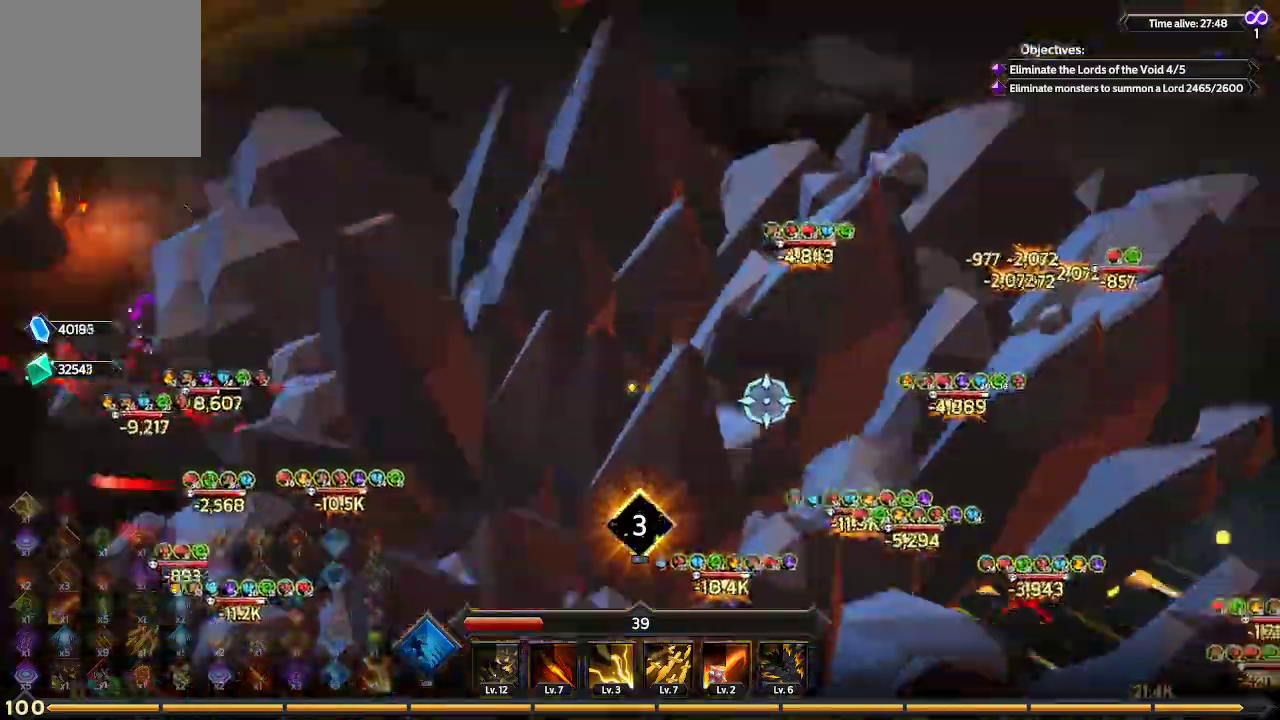
{"buttons": [], "left_stick": "right", "right_stick": "right", "events": []}
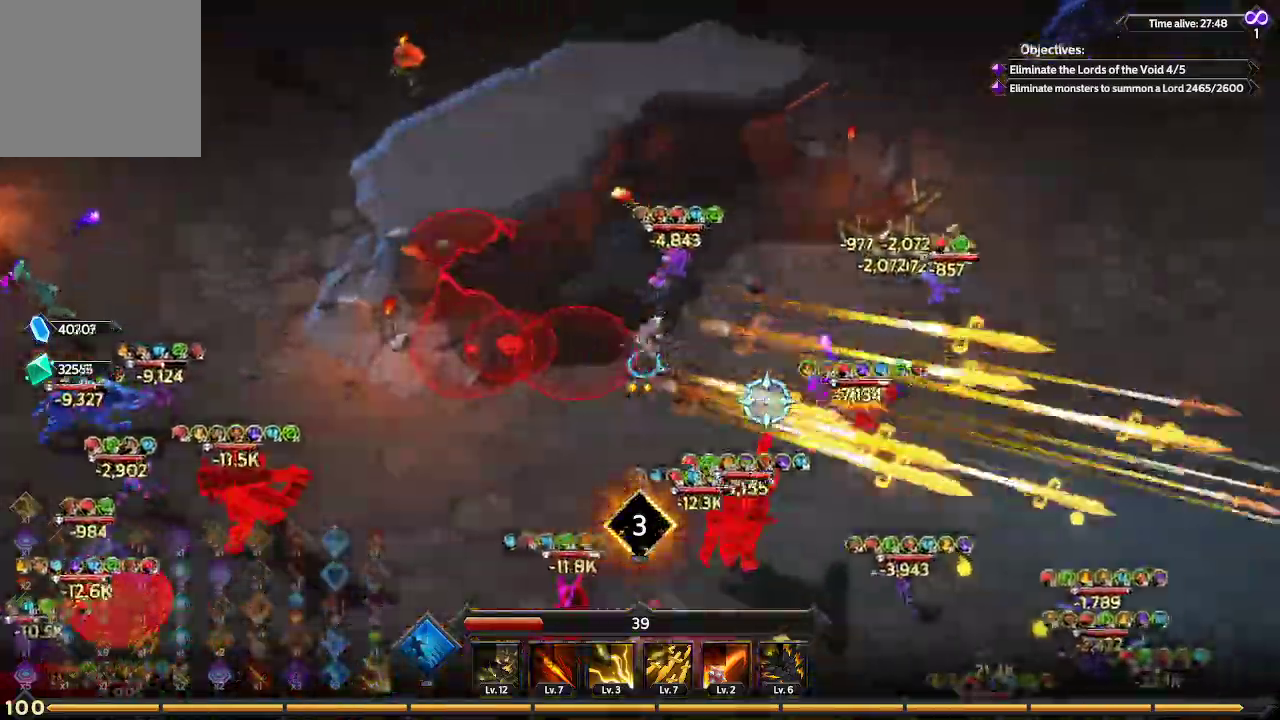
{"buttons": [], "left_stick": "right", "right_stick": "down-right", "events": [[333, "right_stick", "down-right"]]}
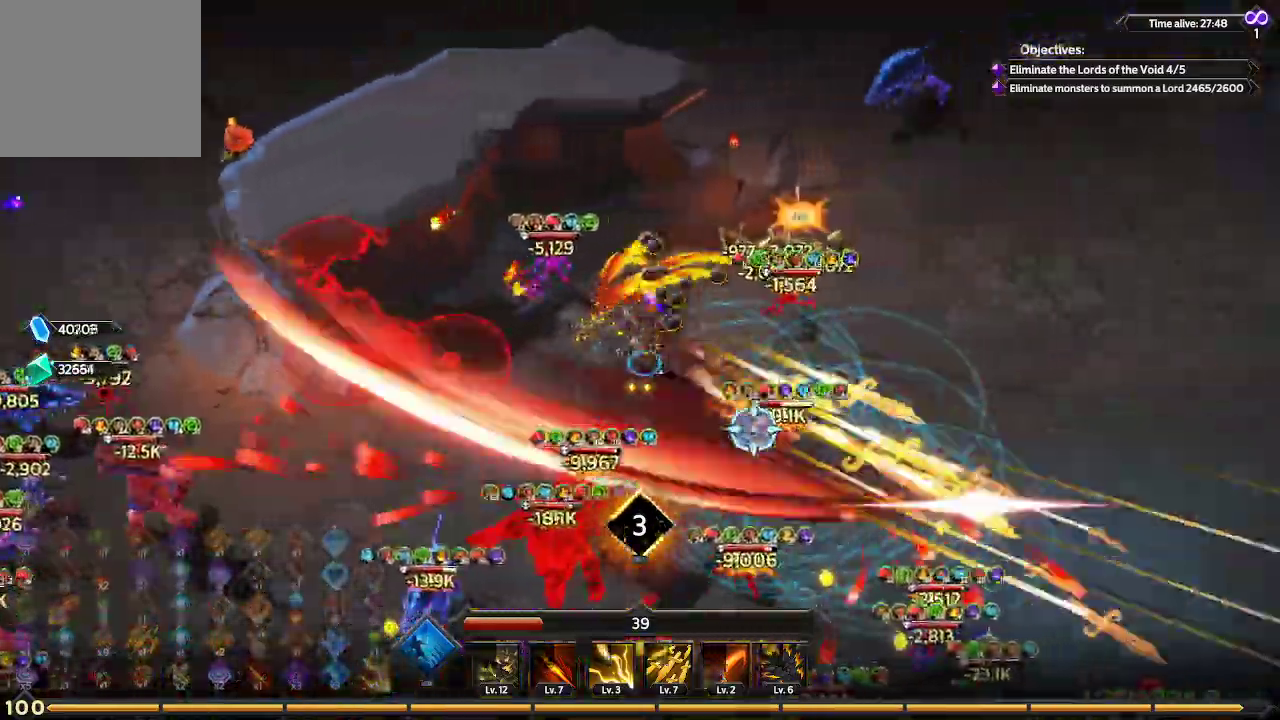
{"buttons": [], "left_stick": "right", "right_stick": "down", "events": [[500, "right_stick", "down"]]}
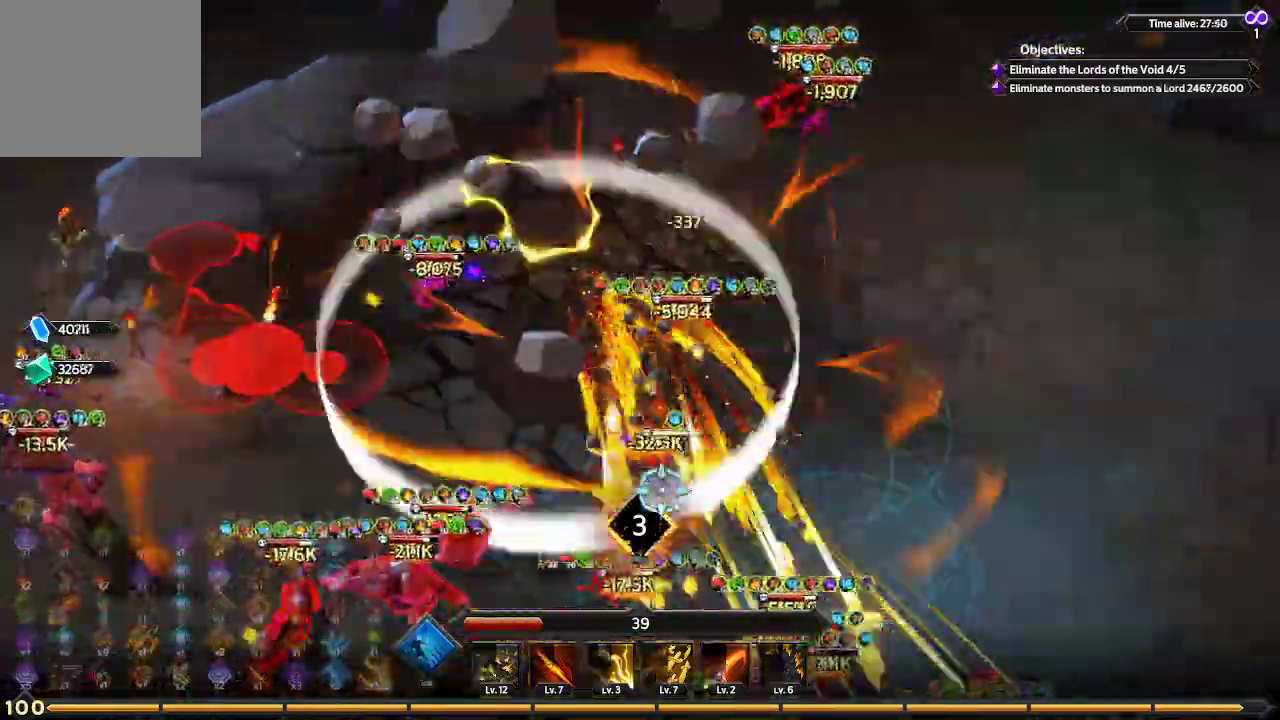
{"buttons": [], "left_stick": "right", "right_stick": "down-left", "events": [[333, "right_stick", "down-left"]]}
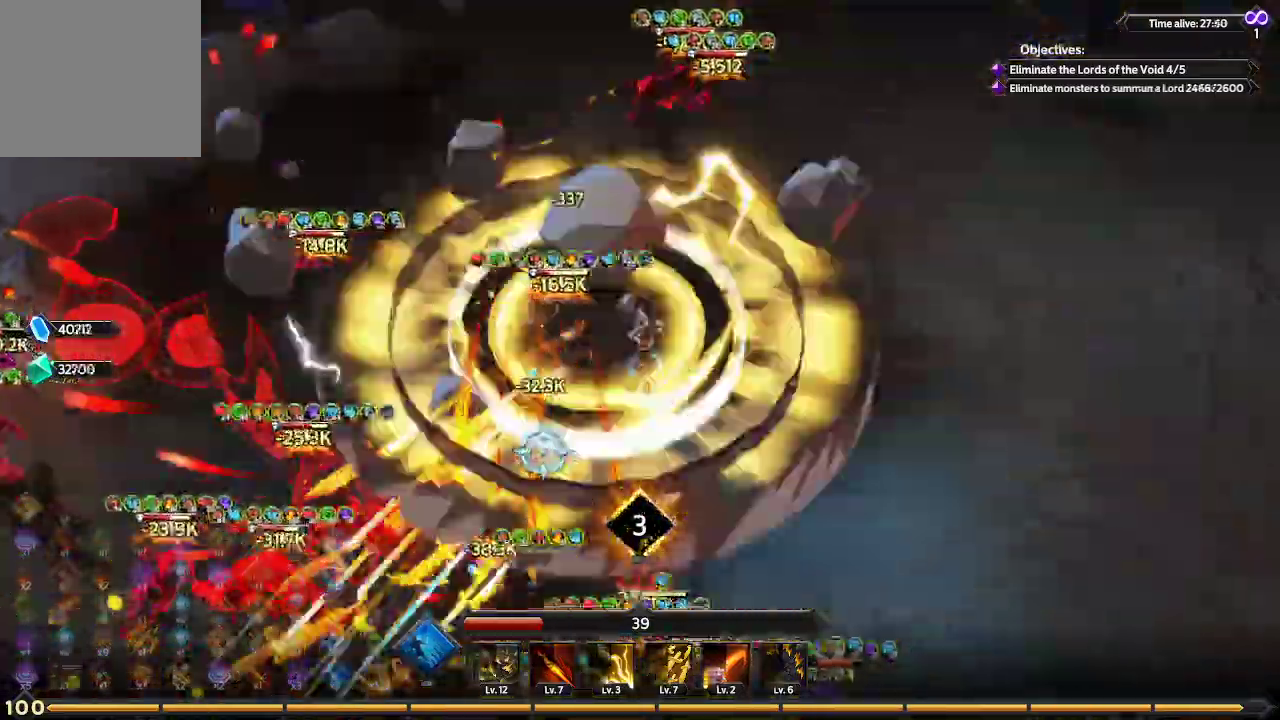
{"buttons": [], "left_stick": "down-right", "right_stick": "down-left", "events": [[33, "left_stick", "down-right"], [233, "L1", "down"], [500, "L1", "up"]]}
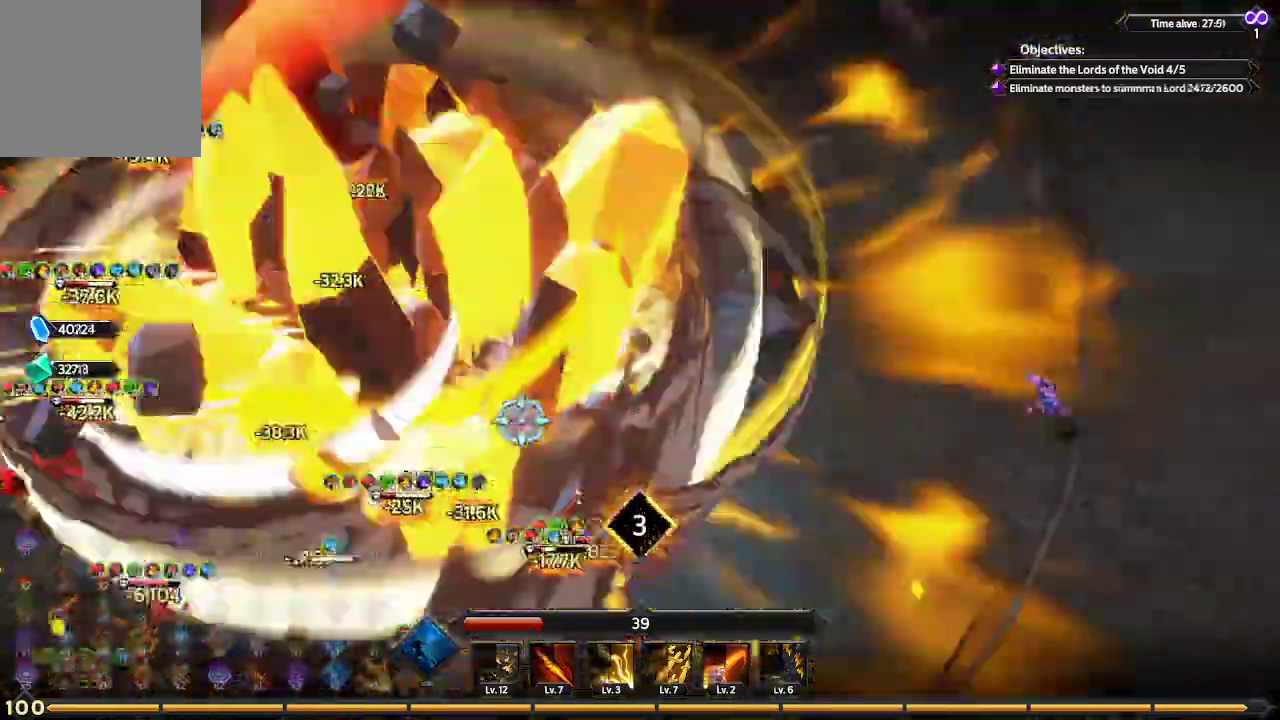
{"buttons": [], "left_stick": "down-right", "right_stick": "down-left", "events": []}
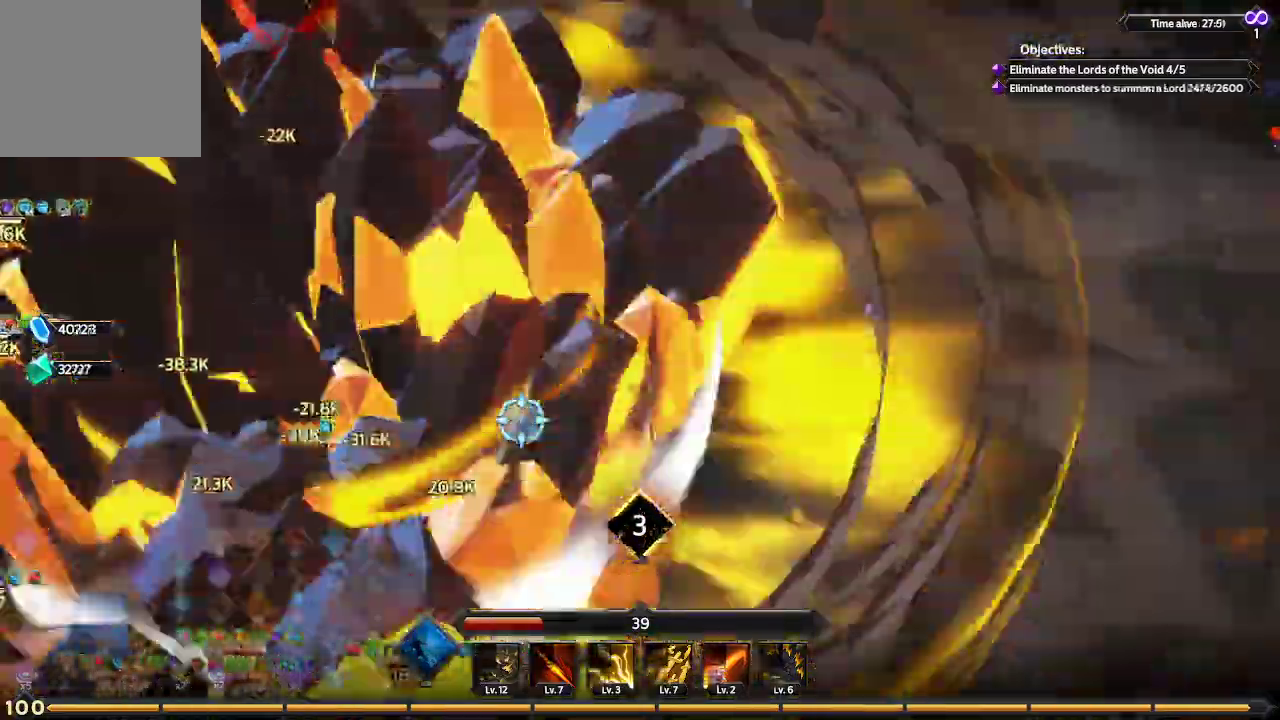
{"buttons": [], "left_stick": "down-right", "right_stick": "down-left", "events": []}
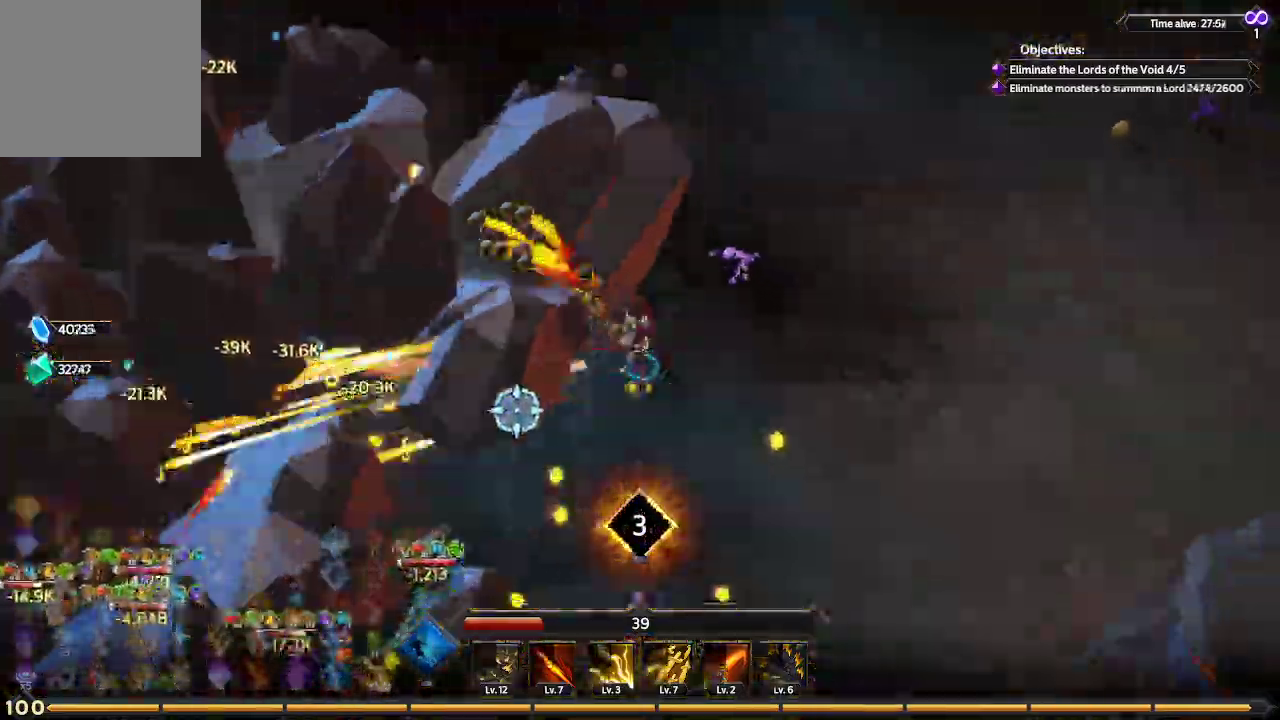
{"buttons": [], "left_stick": "down-right", "right_stick": "down-left", "events": []}
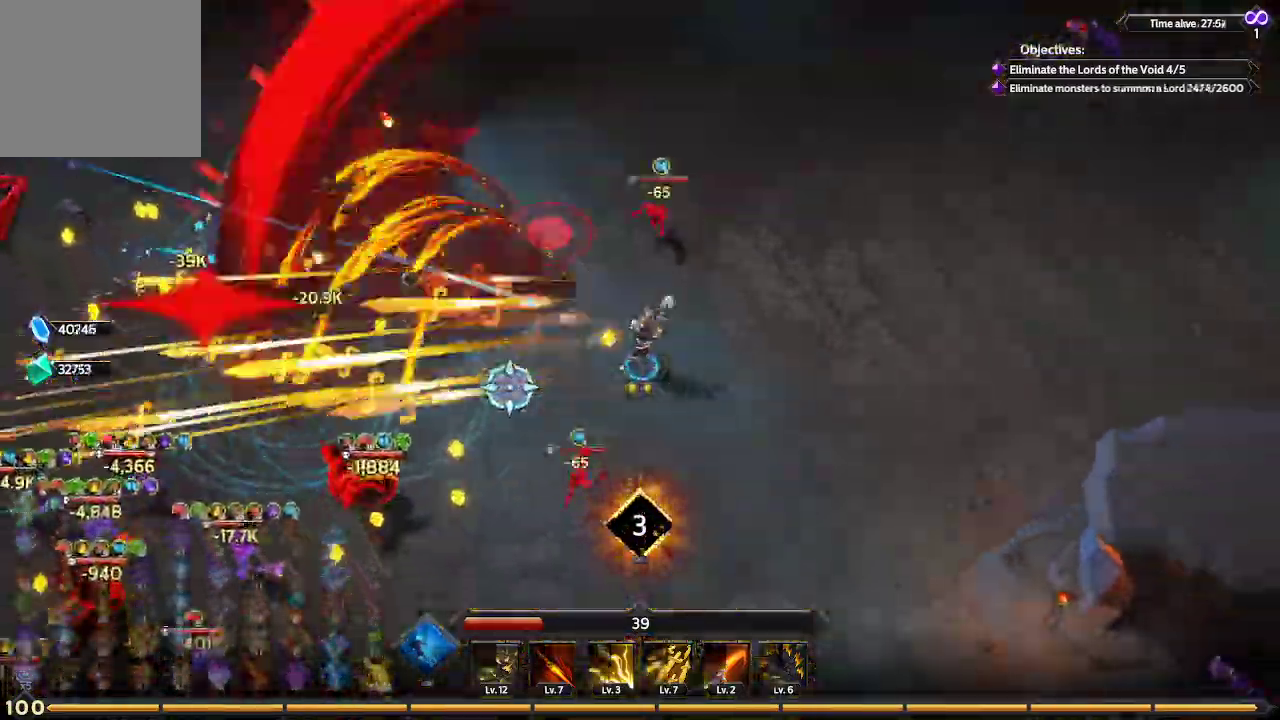
{"buttons": [], "left_stick": "down-right", "right_stick": "down-left", "events": []}
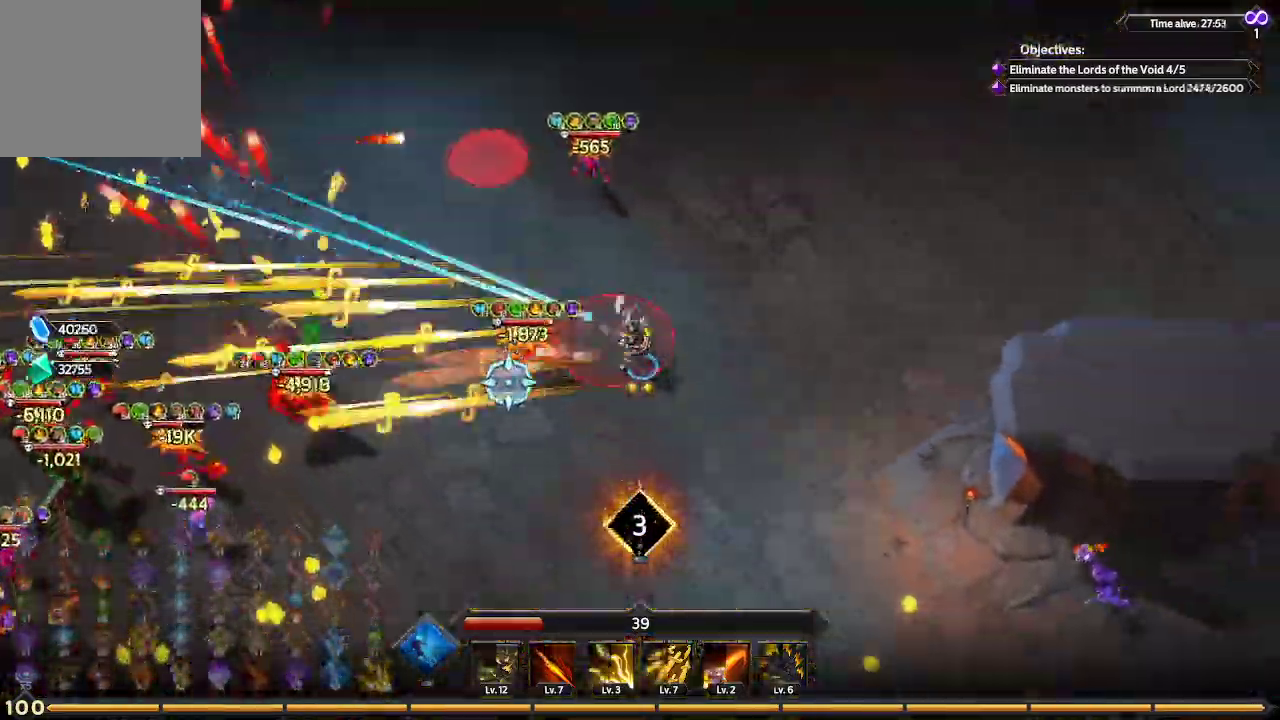
{"buttons": [], "left_stick": "down", "right_stick": "left", "events": [[300, "right_stick", "left"], [333, "left_stick", "down"]]}
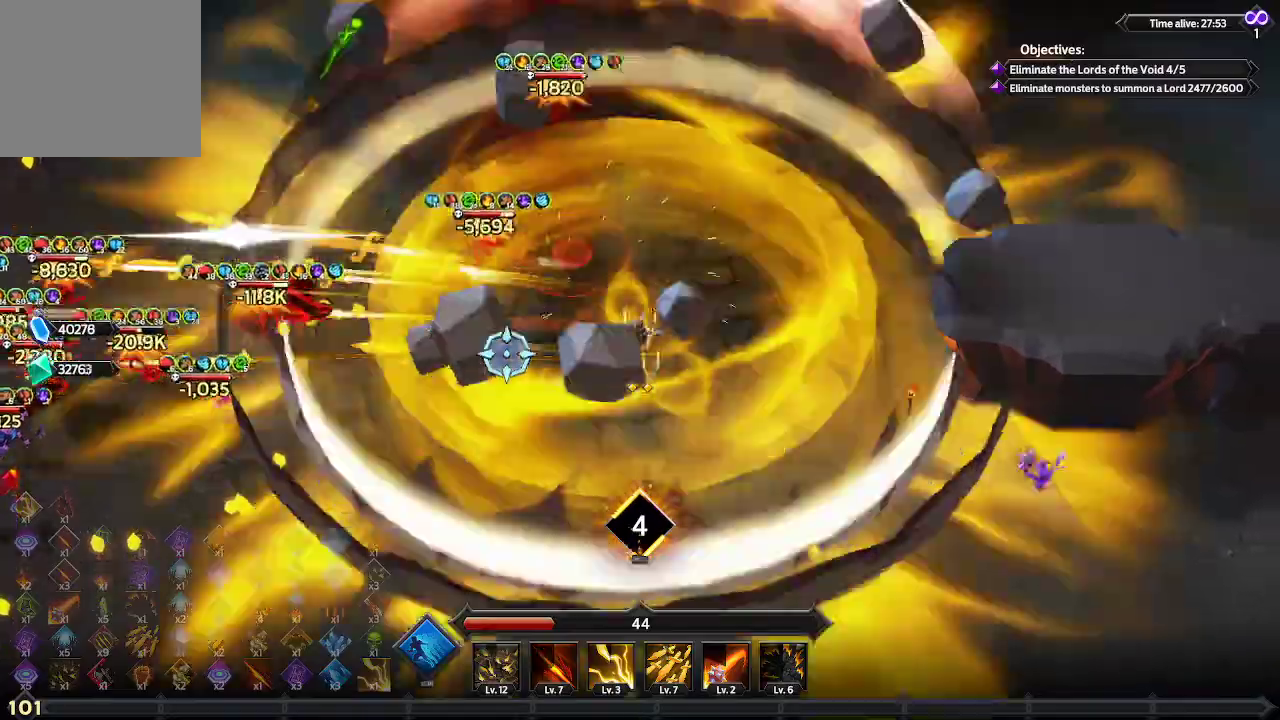
{"buttons": [], "left_stick": "down-left", "right_stick": "left", "events": [[367, "left_stick", "down-left"]]}
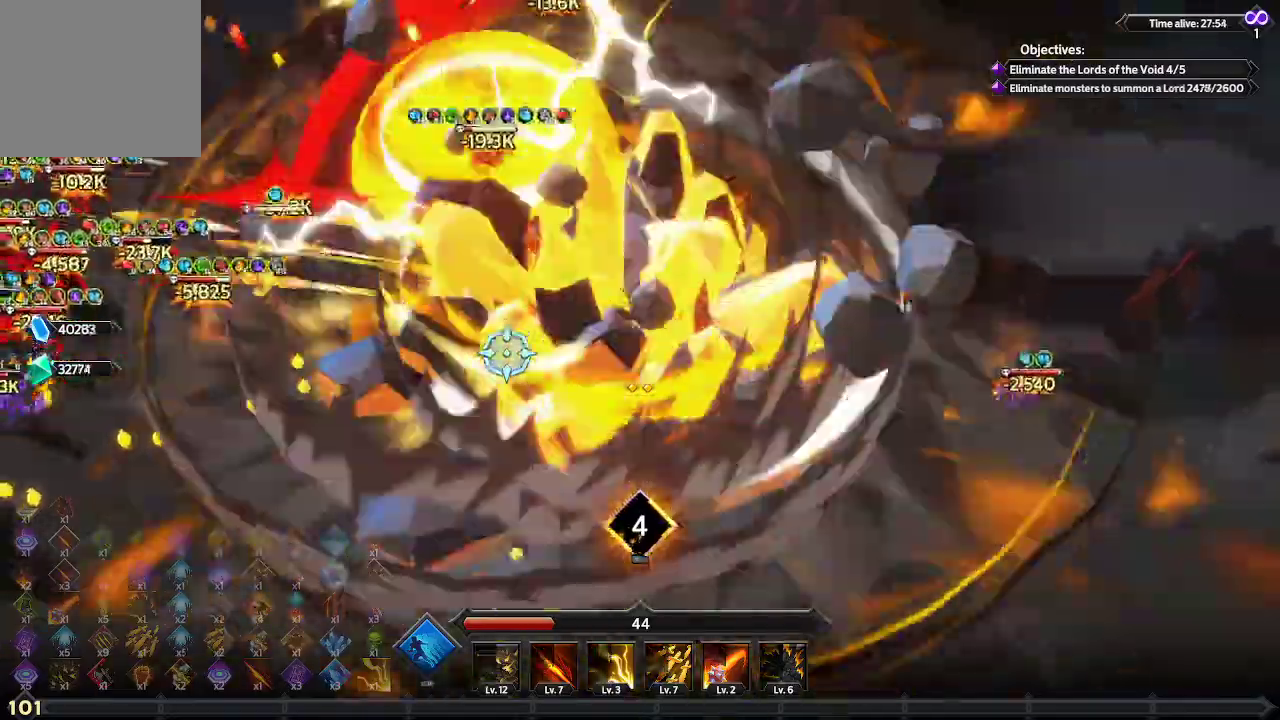
{"buttons": [], "left_stick": "left", "right_stick": "left", "events": [[233, "left_stick", "left"]]}
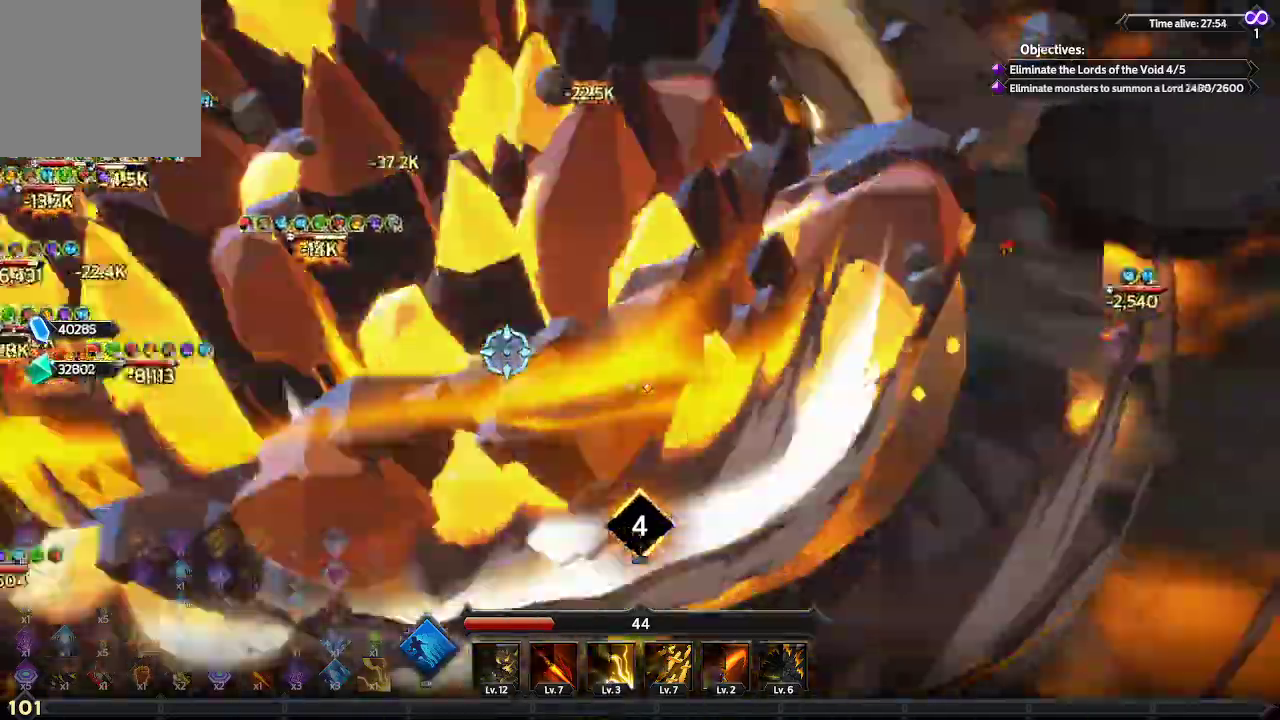
{"buttons": [], "left_stick": "down-left", "right_stick": "left", "events": [[467, "left_stick", "down-left"]]}
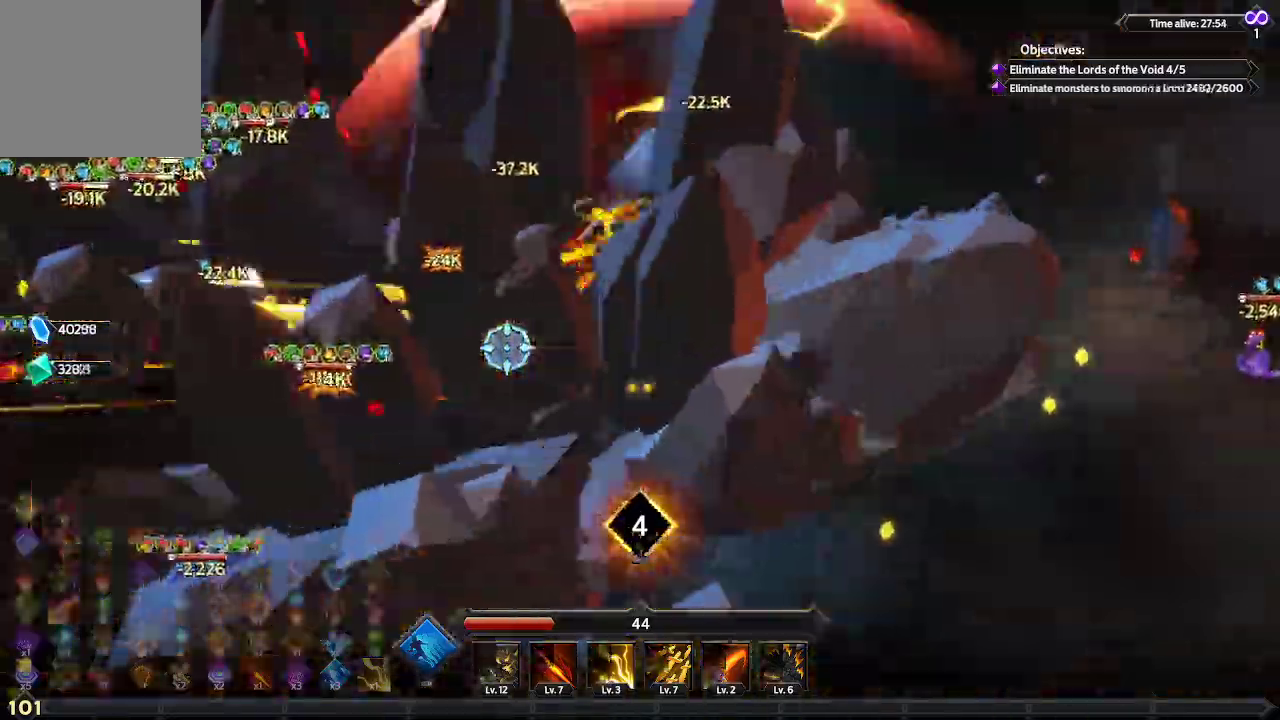
{"buttons": [], "left_stick": "down", "right_stick": "left", "events": [[133, "left_stick", "down"], [300, "L1", "down"], [467, "L1", "up"]]}
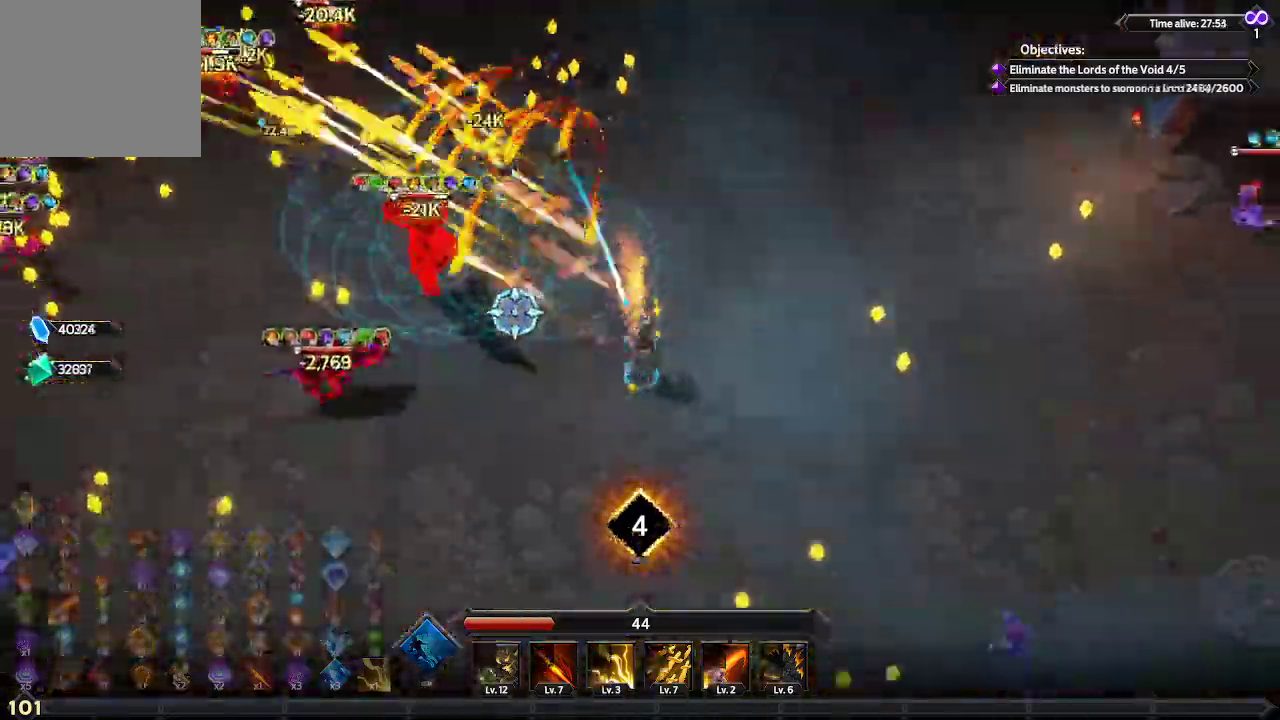
{"buttons": [], "left_stick": "down", "right_stick": "up-left", "events": [[167, "right_stick", "up-left"]]}
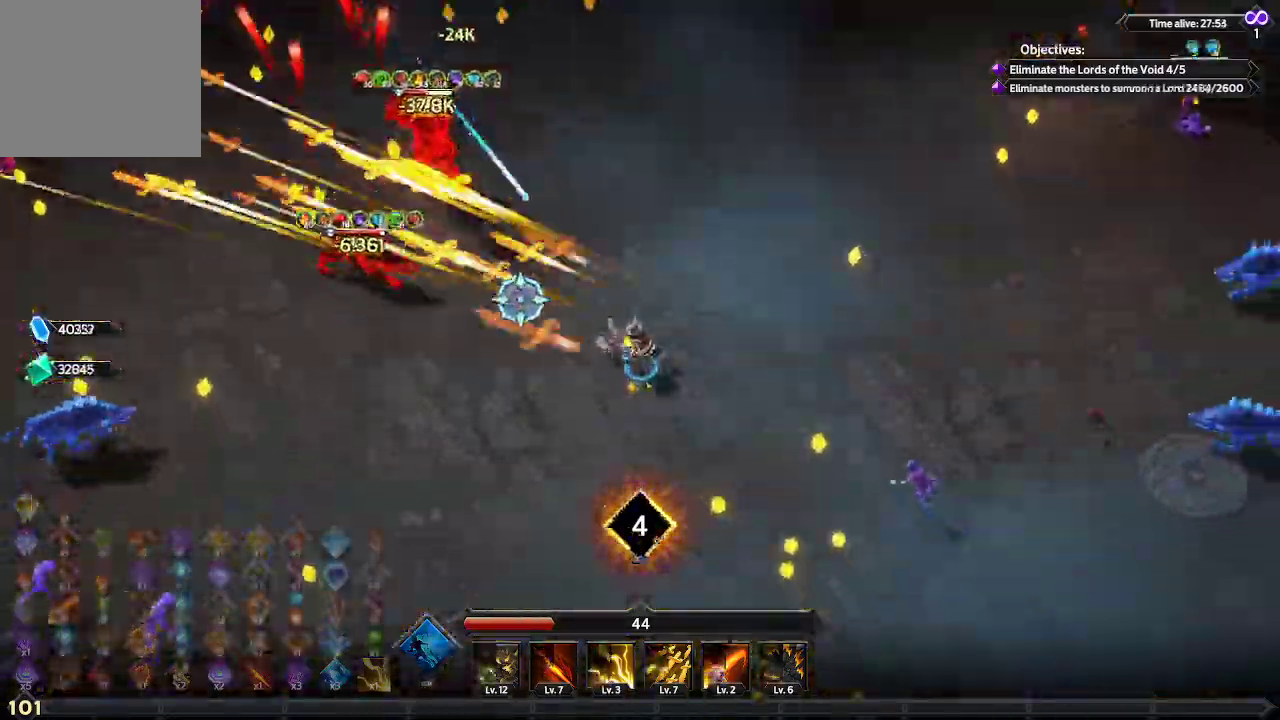
{"buttons": [], "left_stick": "down", "right_stick": "up-left"}
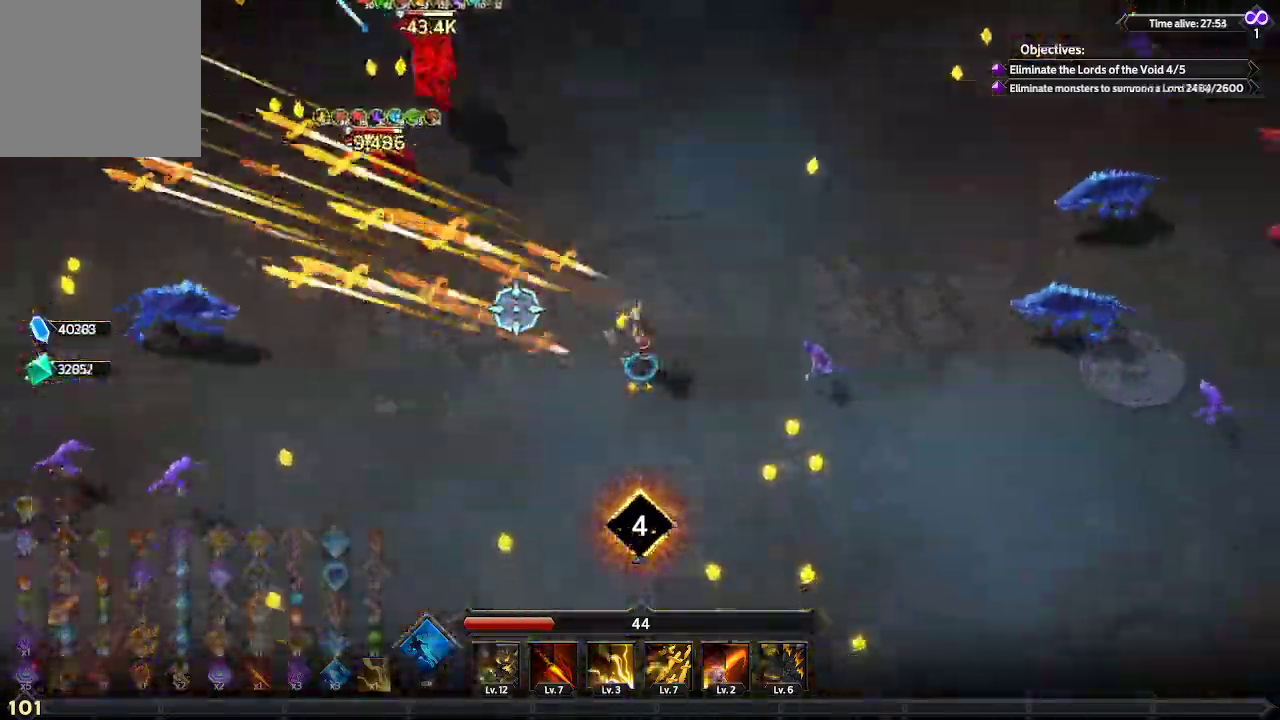
{"buttons": [], "left_stick": "down-right", "right_stick": "up-left"}
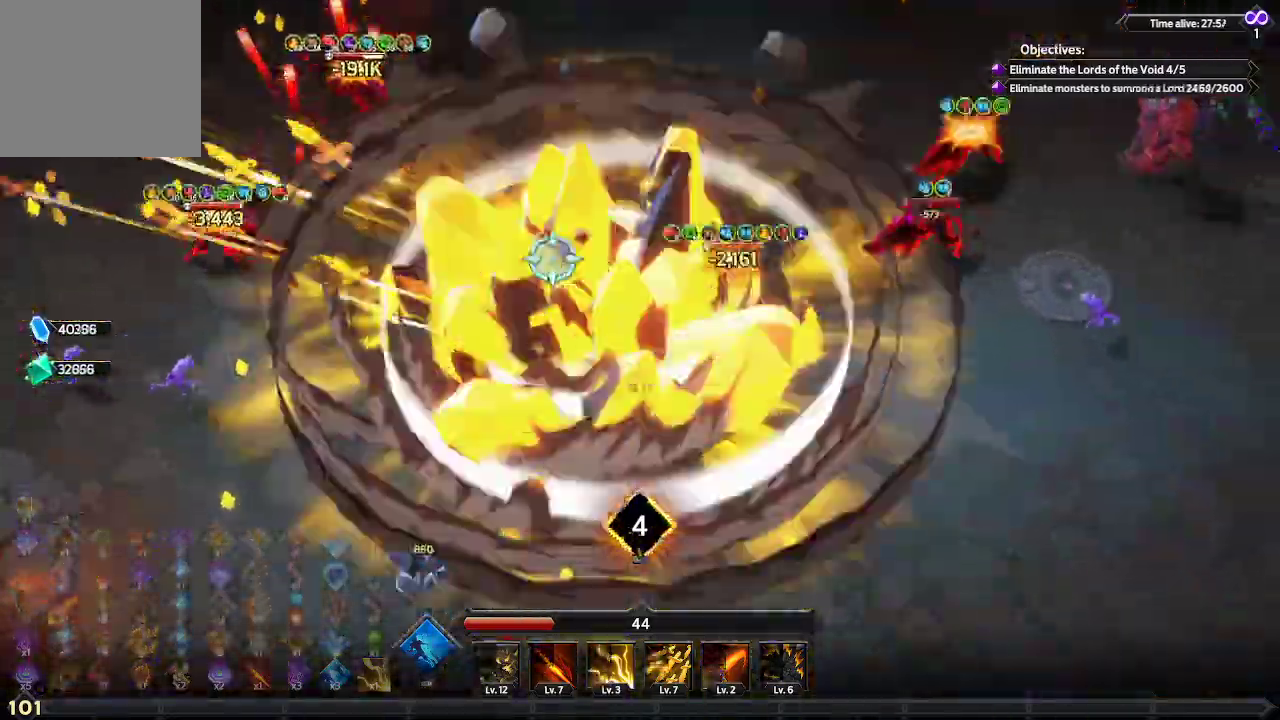
{"buttons": [], "left_stick": "down-right", "right_stick": "up-right", "events": [[67, "right_stick", "up"], [300, "right_stick", "up-right"]]}
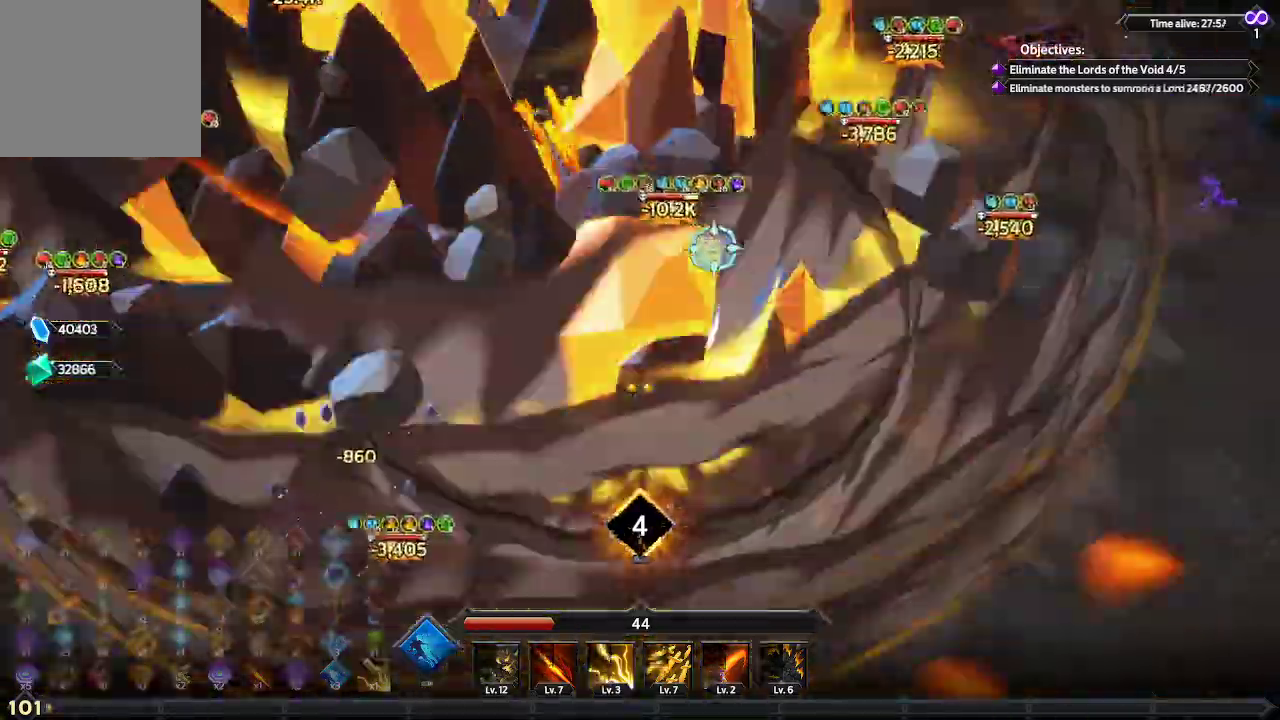
{"buttons": [], "left_stick": "down", "right_stick": "up-right", "events": [[167, "left_stick", "down"]]}
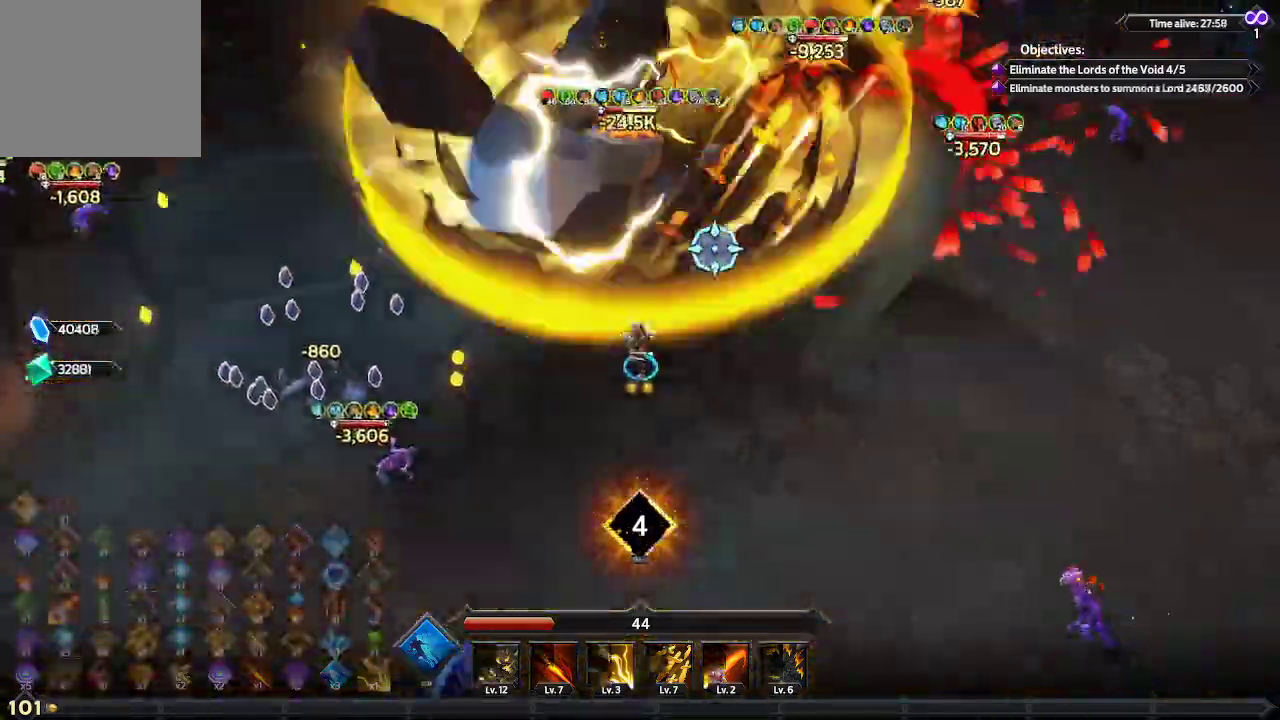
{"buttons": [], "left_stick": "down-left", "right_stick": "up", "events": [[267, "left_stick", "down-left"], [433, "right_stick", "up"]]}
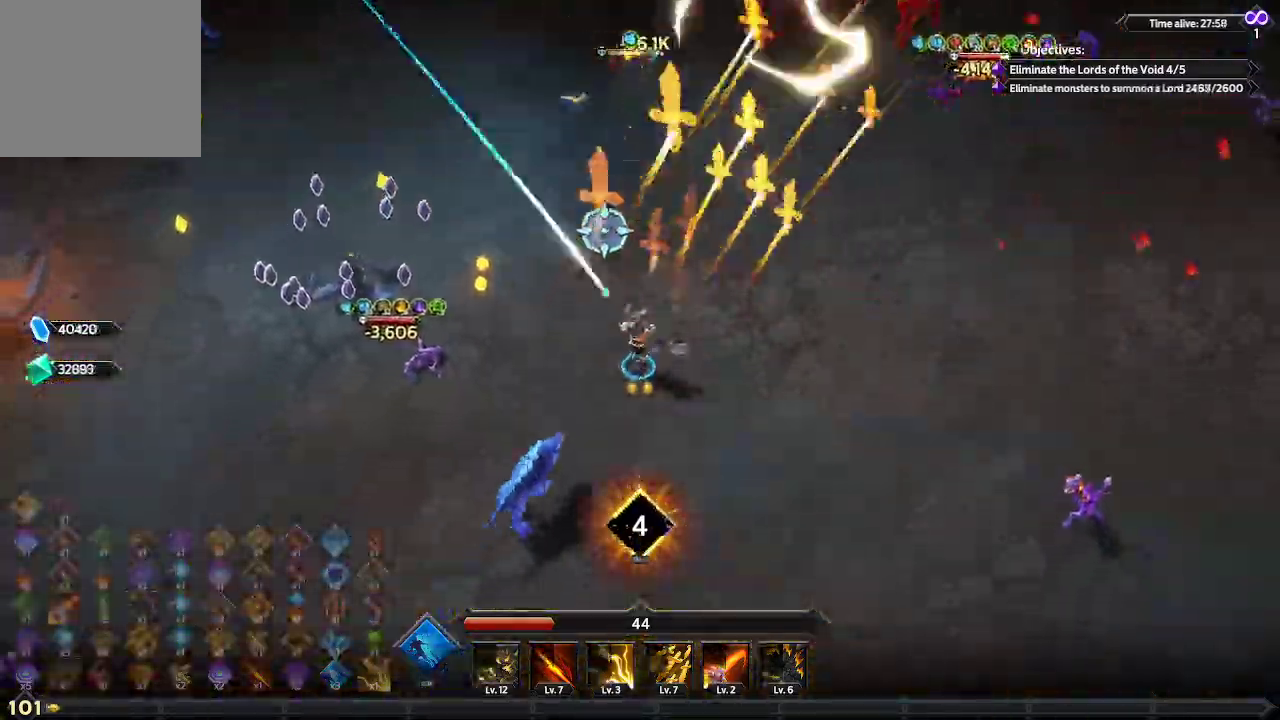
{"buttons": [], "left_stick": "left", "right_stick": "down-left", "events": [[133, "right_stick", "up-left"], [200, "left_stick", "left"], [433, "right_stick", "down-left"]]}
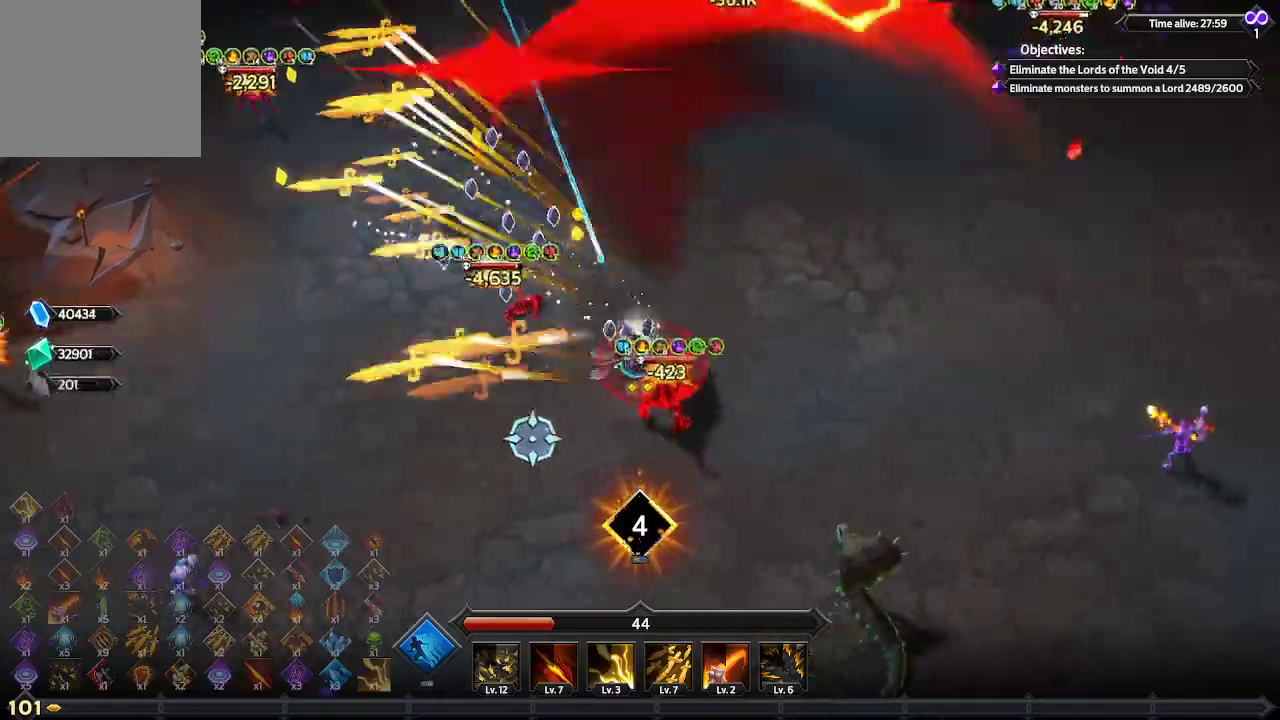
{"buttons": [], "left_stick": "down-left", "right_stick": "down-right", "events": [[200, "right_stick", "down-right"], [367, "left_stick", "down-left"]]}
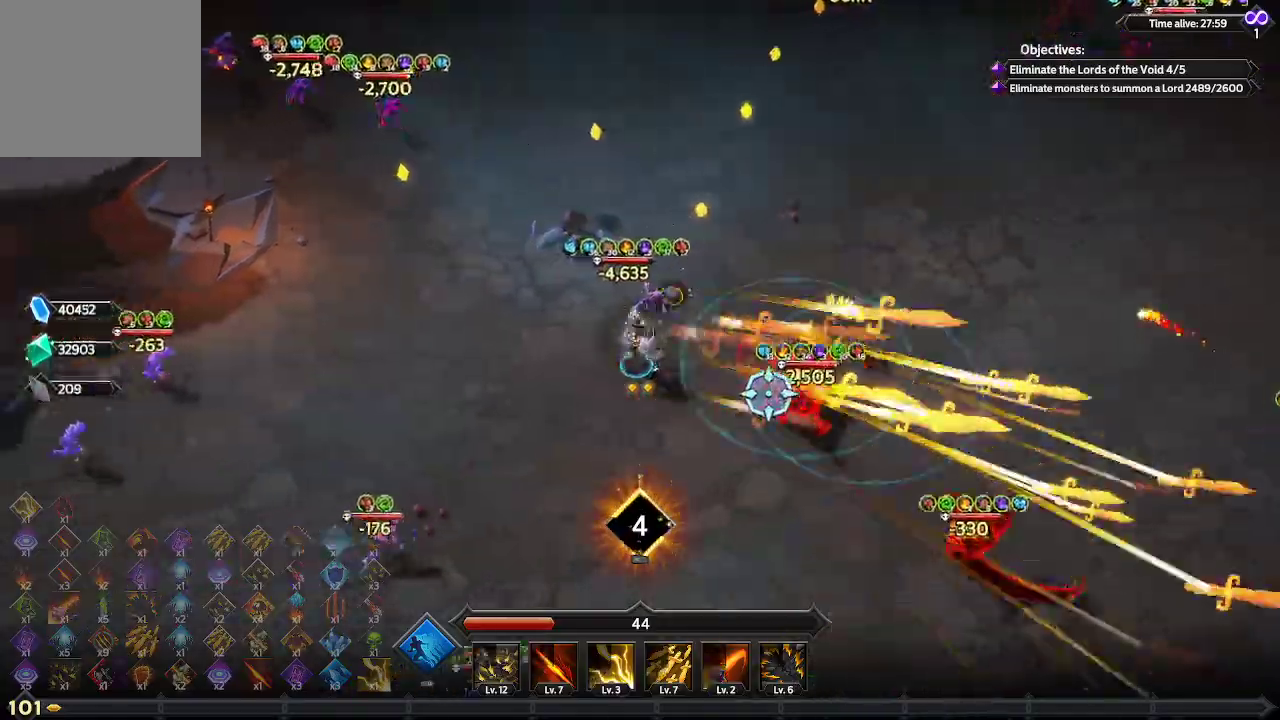
{"buttons": [], "left_stick": "down-left", "right_stick": "right", "events": [[467, "right_stick", "right"]]}
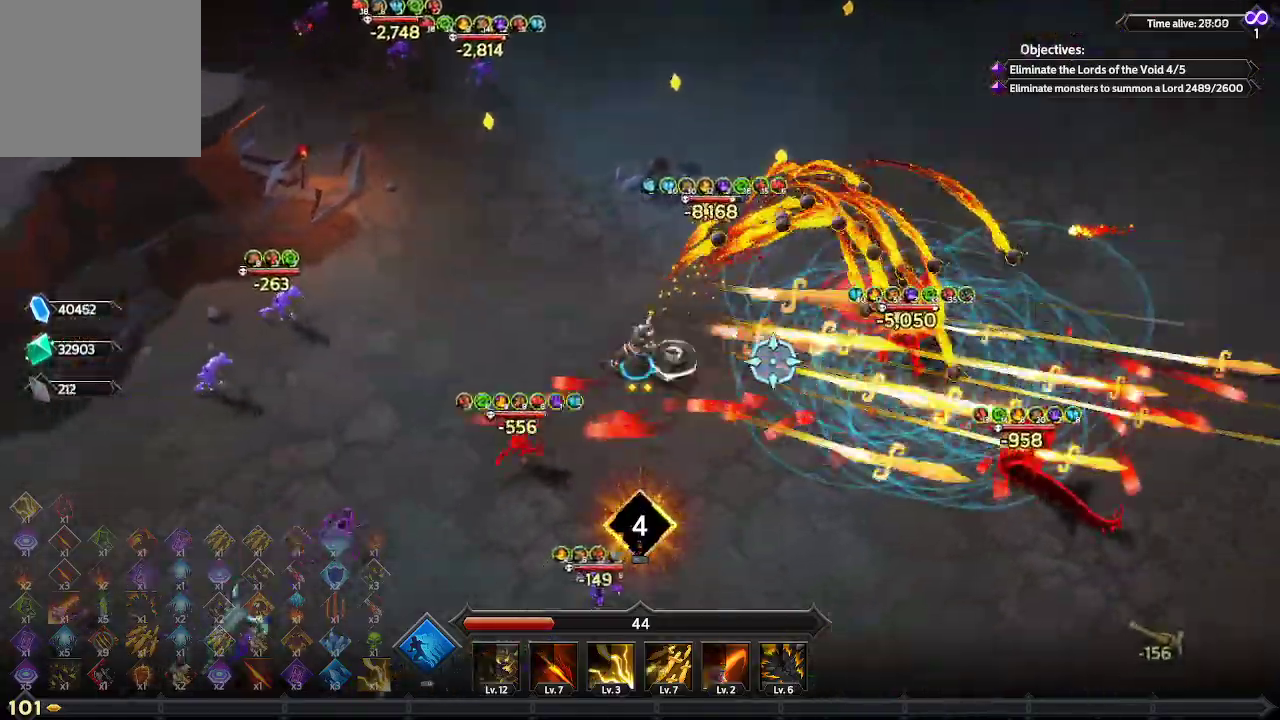
{"buttons": [], "left_stick": "down-left", "right_stick": "up", "events": [[33, "right_stick", "up-right"], [467, "right_stick", "up"]]}
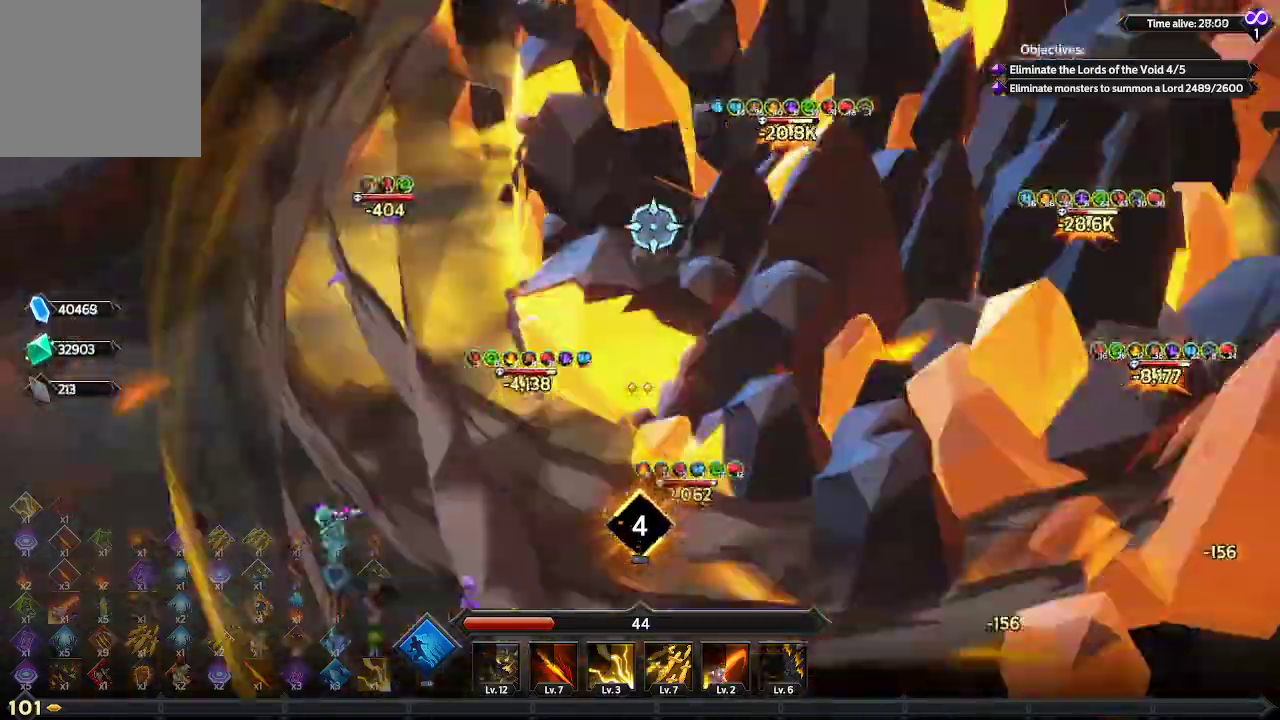
{"buttons": [], "left_stick": "down-left", "right_stick": "up", "events": []}